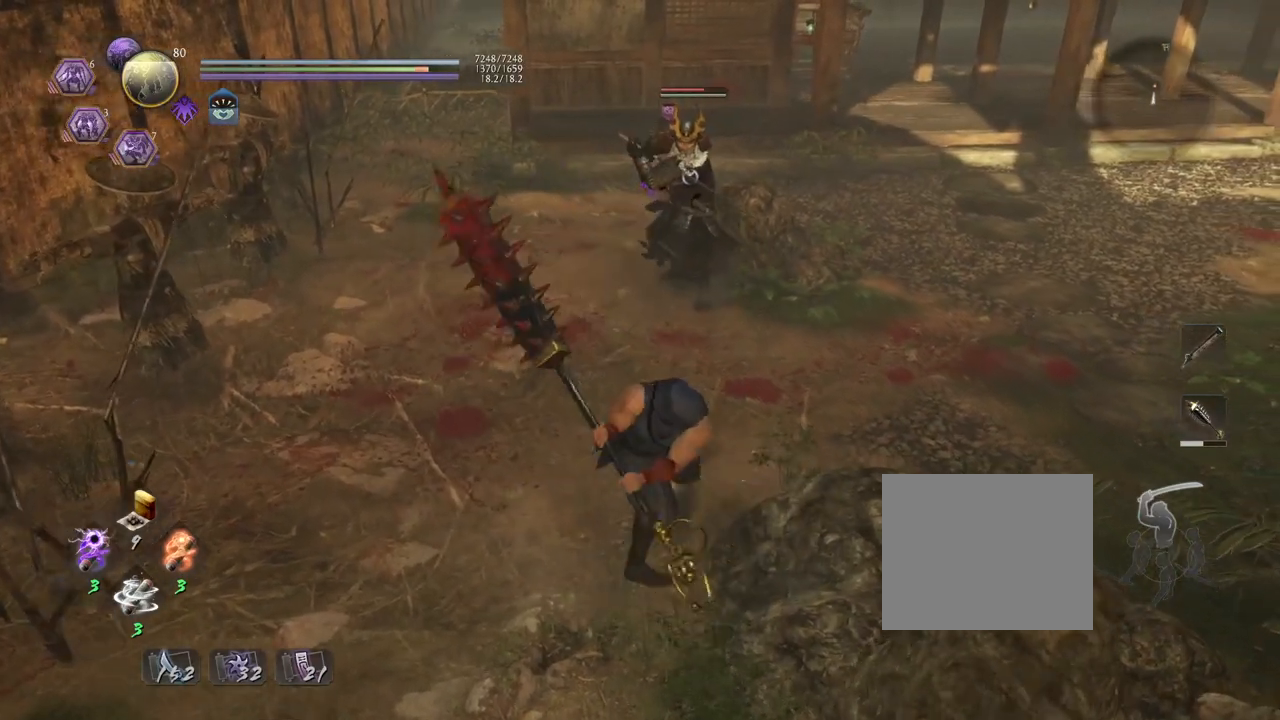
Gameplay with a controller (PlayStation layout); each line is a JSON object with the inputs held at the frame after it. "events" lists button and stick changes between this image and that frame as [ms after this image, input, new state], when the widget could be followed in between.
{"buttons": [], "left_stick": "center", "right_stick": "center", "events": [[467, "TRIANGLE", "up"]]}
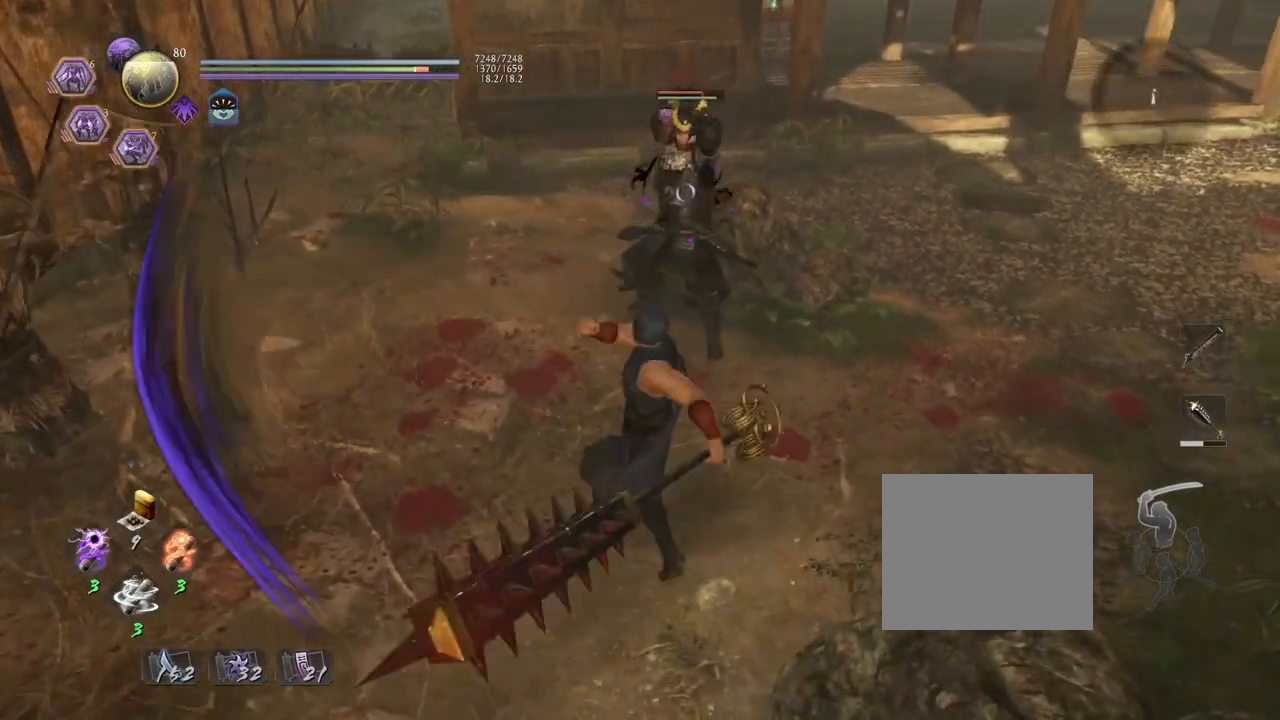
{"buttons": ["L1"], "left_stick": "up-left", "right_stick": "center", "events": [[67, "R1", "down"], [117, "SQUARE", "down"], [167, "SQUARE", "up"], [183, "CROSS", "down"], [217, "L1", "down"], [217, "R1", "up"], [233, "left_stick", "up-left"], [267, "CROSS", "up"], [350, "CROSS", "down"], [467, "CROSS", "up"]]}
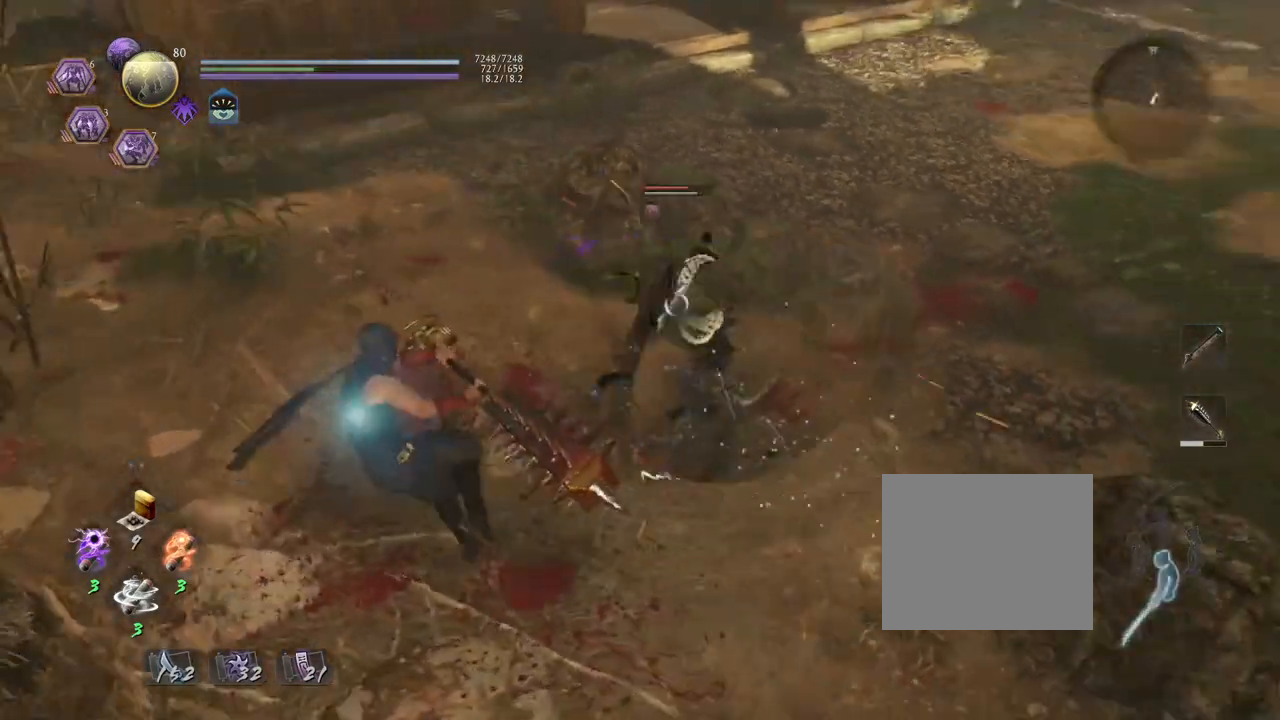
{"buttons": [], "left_stick": "left", "right_stick": "center", "events": [[50, "L1", "up"], [83, "R1", "down"], [133, "TRIANGLE", "down"], [233, "R1", "up"], [250, "TRIANGLE", "up"], [350, "left_stick", "left"]]}
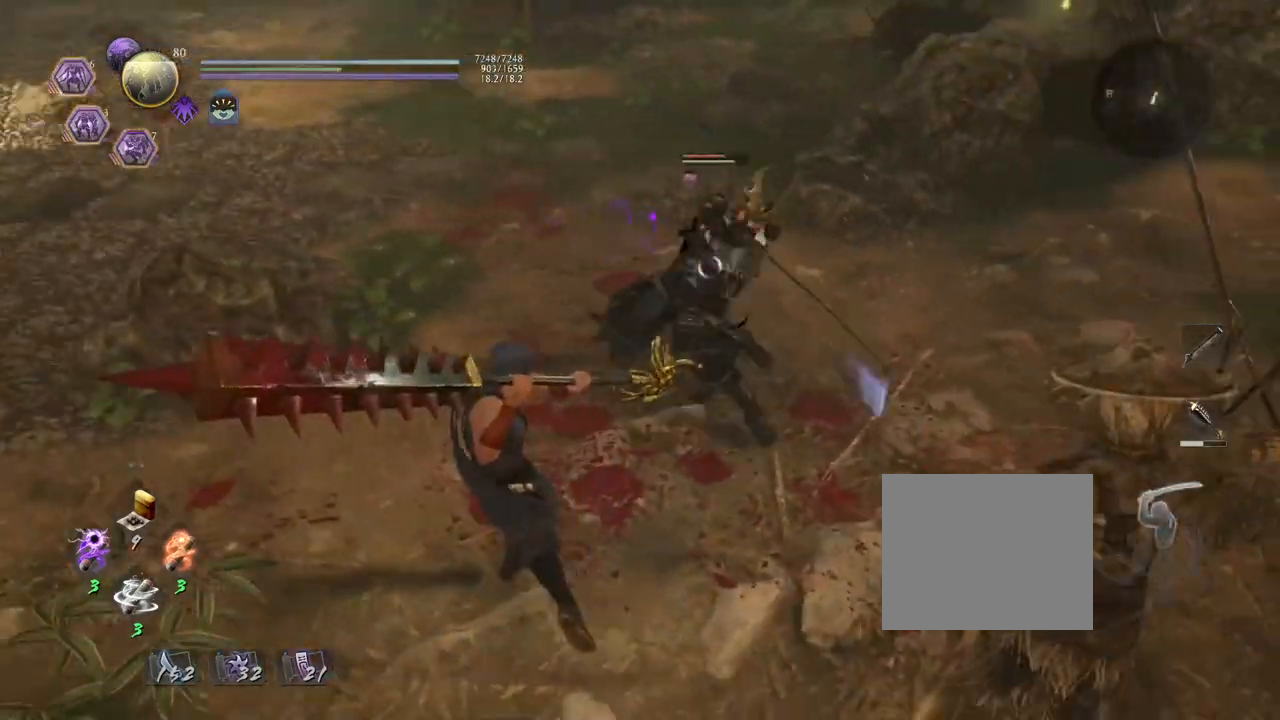
{"buttons": [], "left_stick": "left", "right_stick": "center", "events": []}
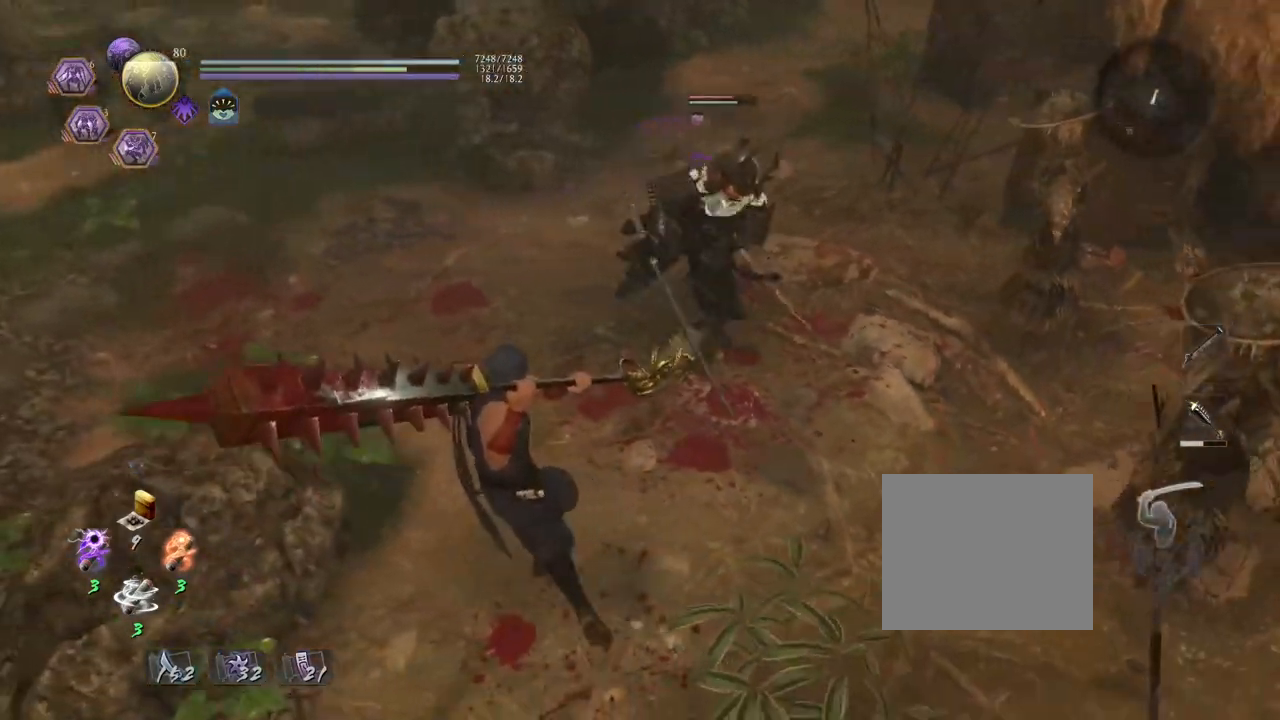
{"buttons": ["TRIANGLE"], "left_stick": "center", "right_stick": "center", "events": [[350, "TRIANGLE", "down"], [417, "left_stick", "center"]]}
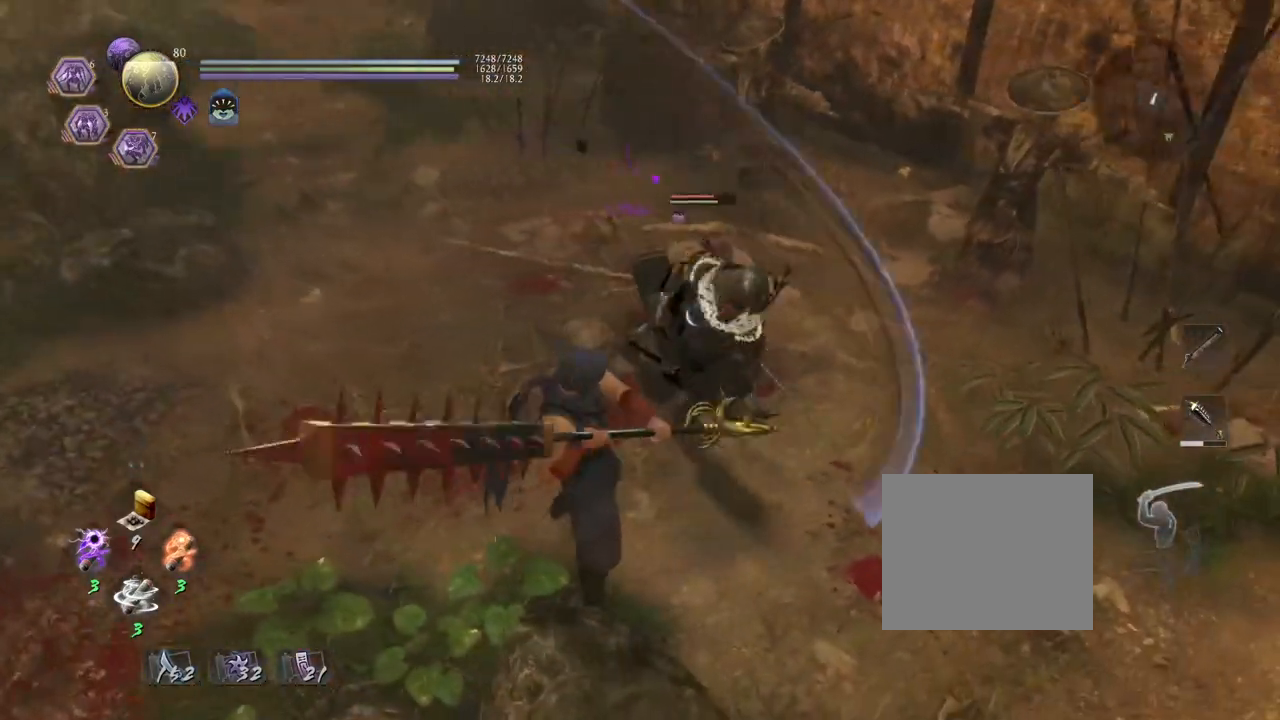
{"buttons": ["TRIANGLE"], "left_stick": "center", "right_stick": "center", "events": []}
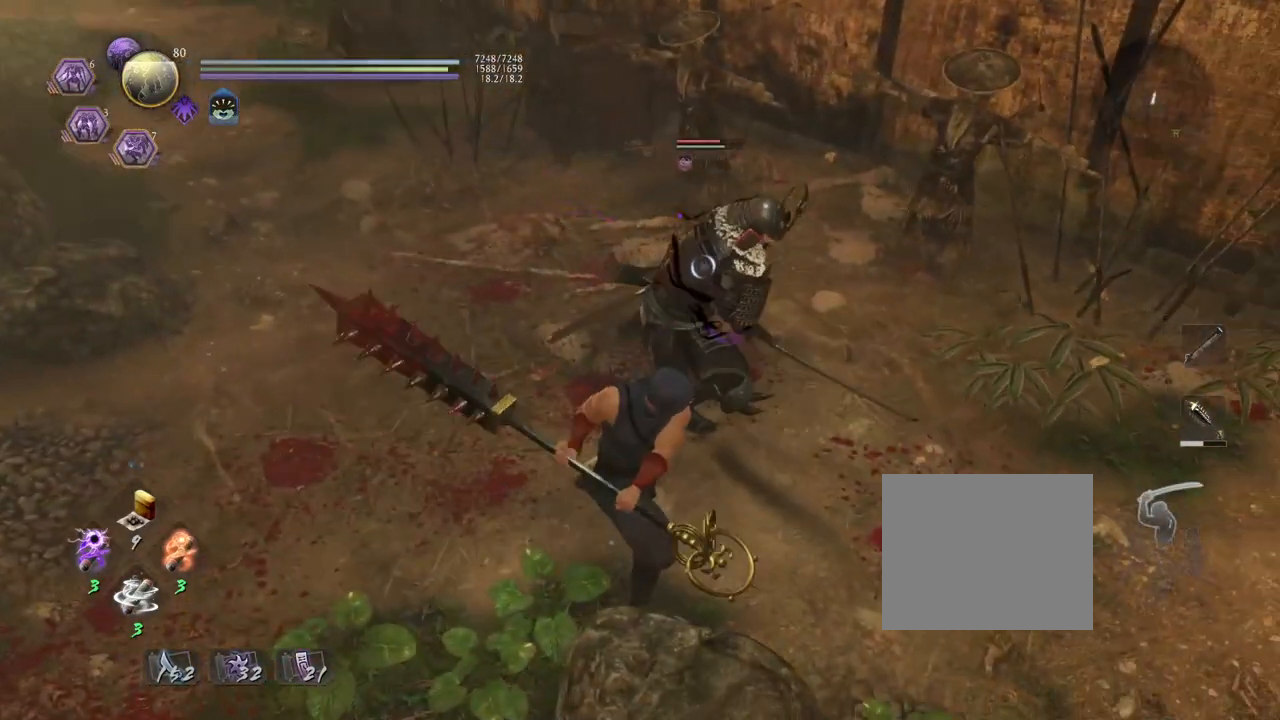
{"buttons": ["TRIANGLE"], "left_stick": "center", "right_stick": "center", "events": []}
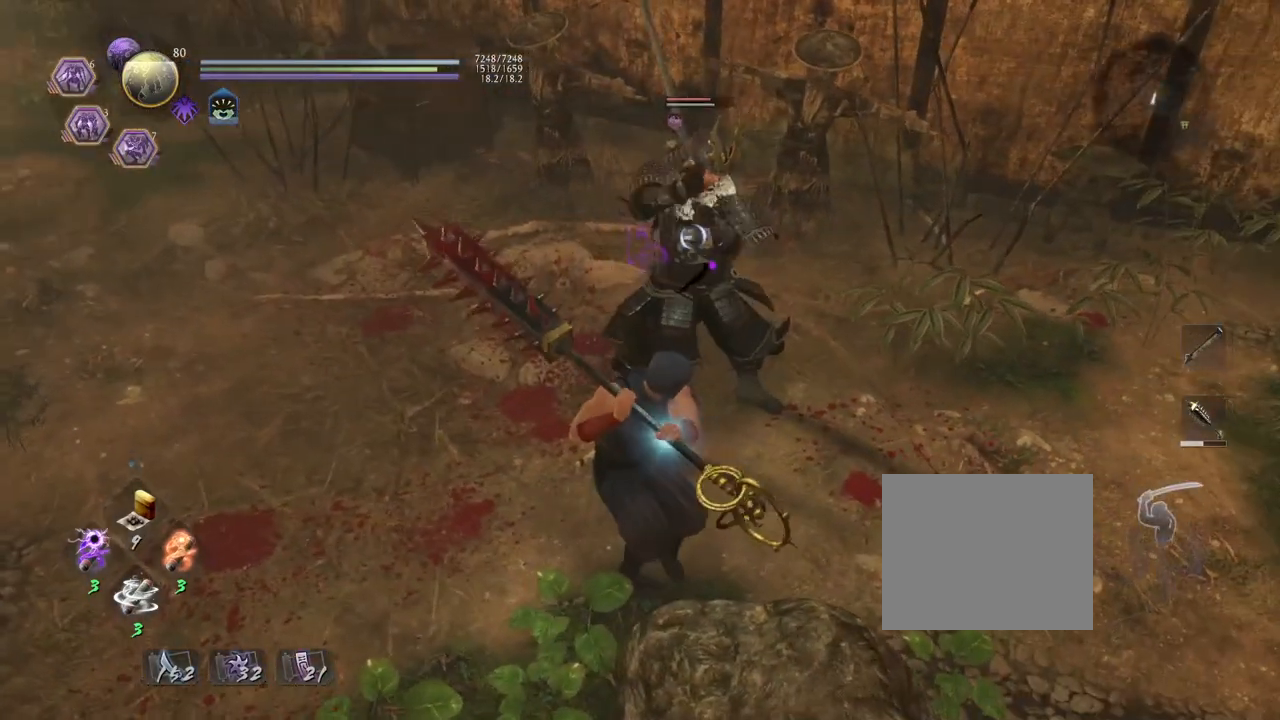
{"buttons": ["TRIANGLE"], "left_stick": "center", "right_stick": "center", "events": []}
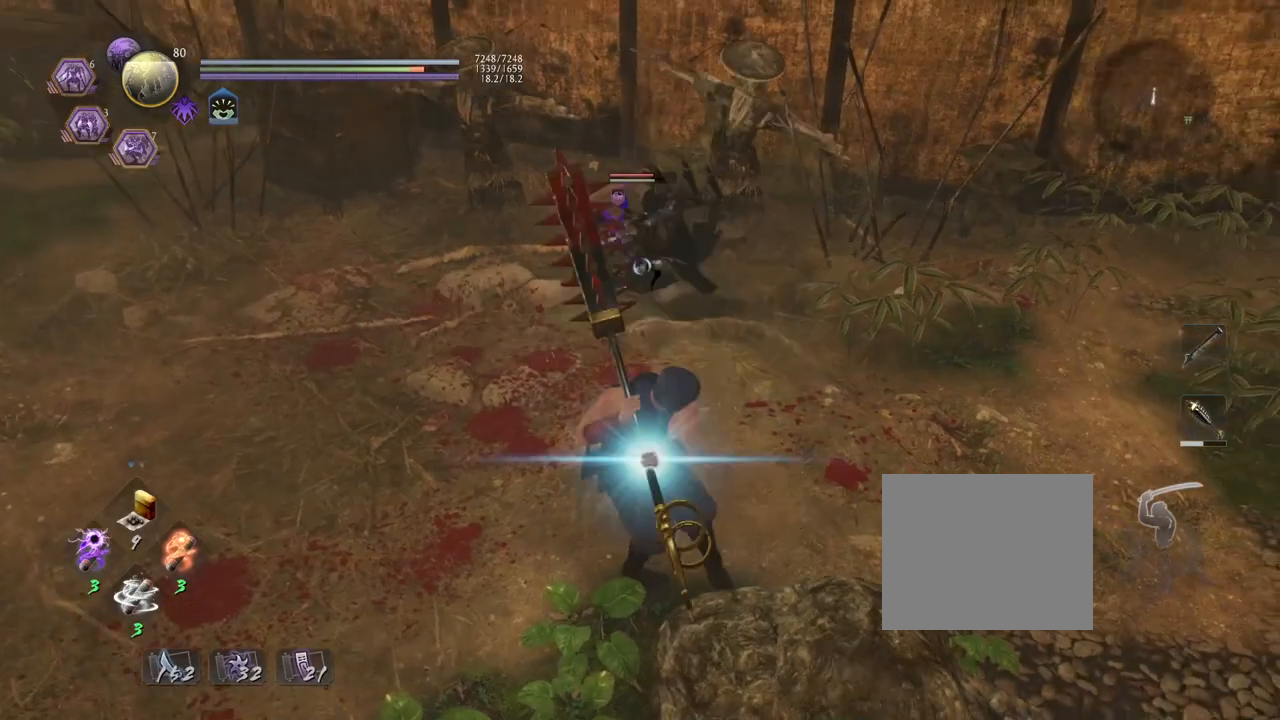
{"buttons": ["TRIANGLE"], "left_stick": "center", "right_stick": "center", "events": []}
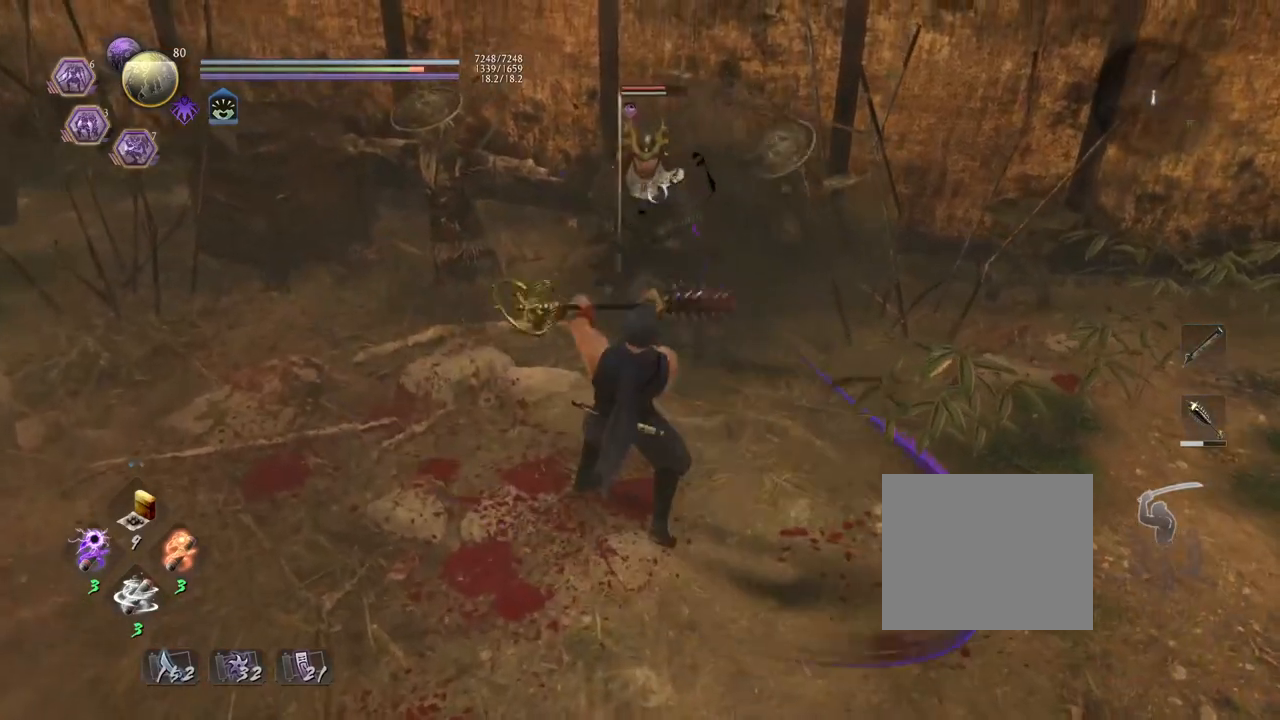
{"buttons": [], "left_stick": "center", "right_stick": "center", "events": [[433, "TRIANGLE", "up"]]}
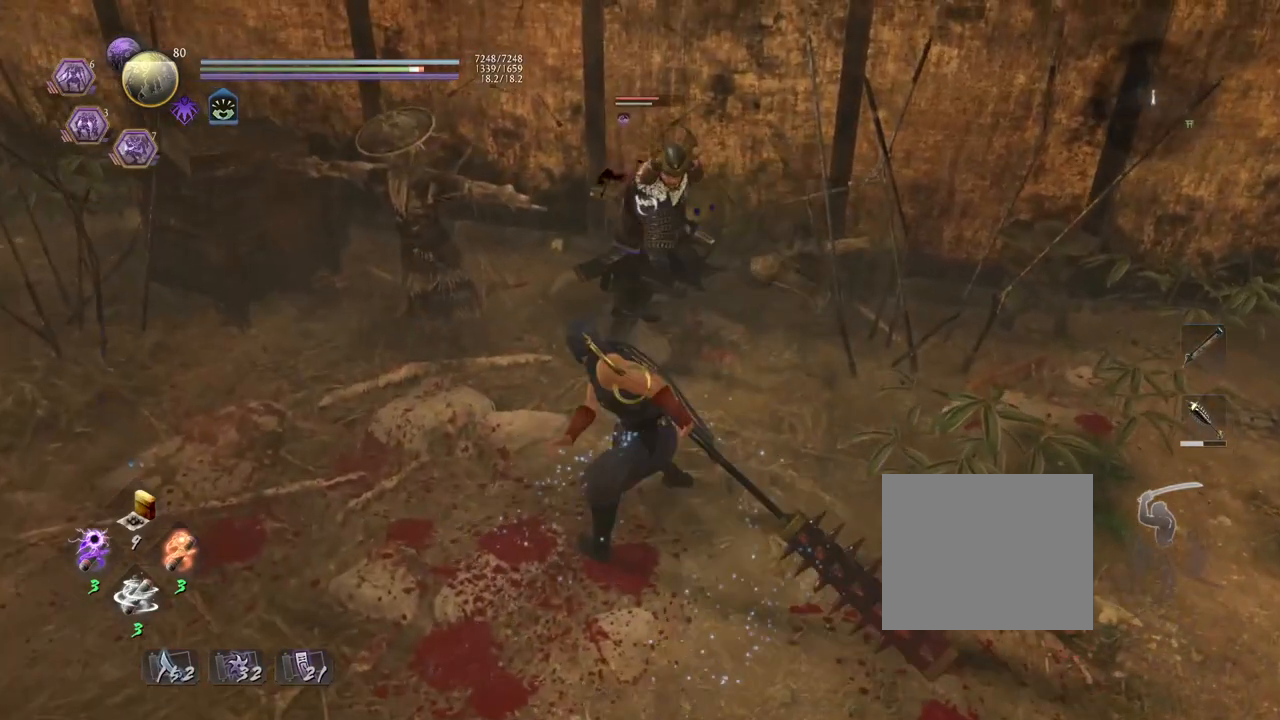
{"buttons": [], "left_stick": "down", "right_stick": "center", "events": [[33, "R1", "down"], [83, "SQUARE", "down"], [117, "SQUARE", "up"], [150, "CROSS", "down"], [233, "CROSS", "up"], [233, "R1", "up"], [300, "R1", "down"], [367, "SQUARE", "down"], [367, "left_stick", "down"], [450, "R1", "up"], [483, "SQUARE", "up"]]}
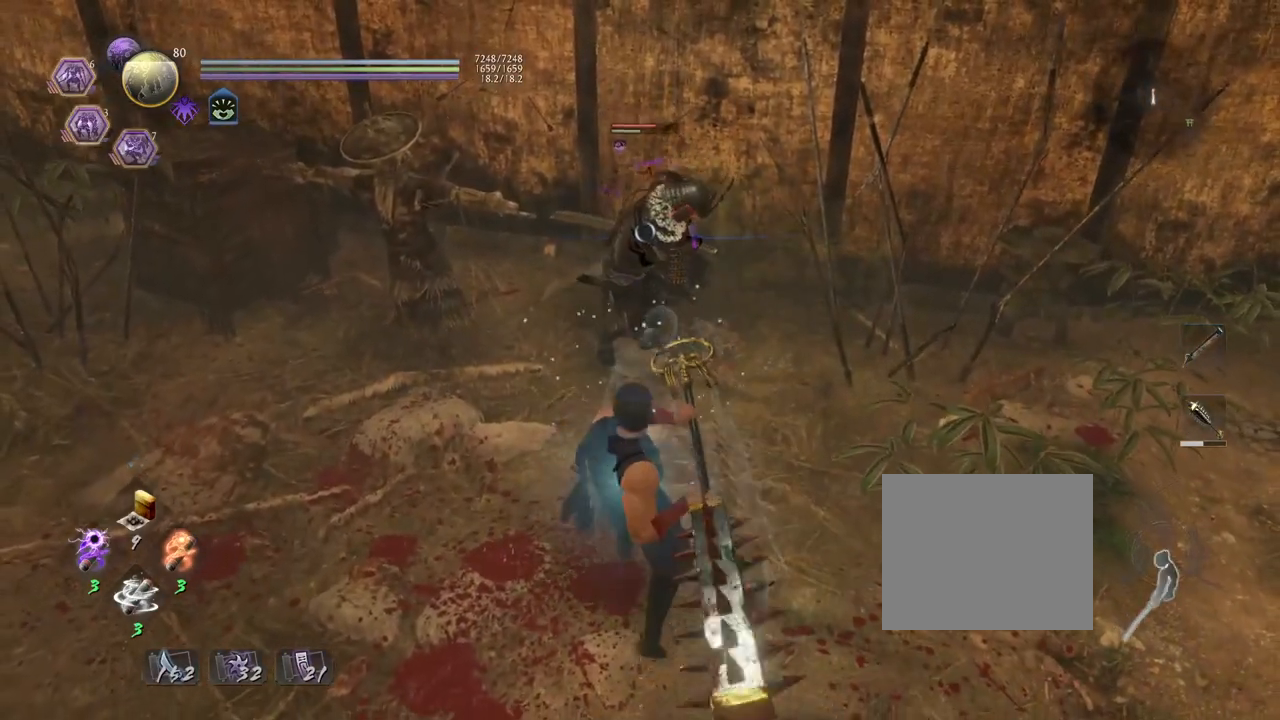
{"buttons": ["SQUARE", "L1"], "left_stick": "center", "right_stick": "center", "events": [[117, "left_stick", "center"], [150, "L1", "down"], [267, "SQUARE", "down"]]}
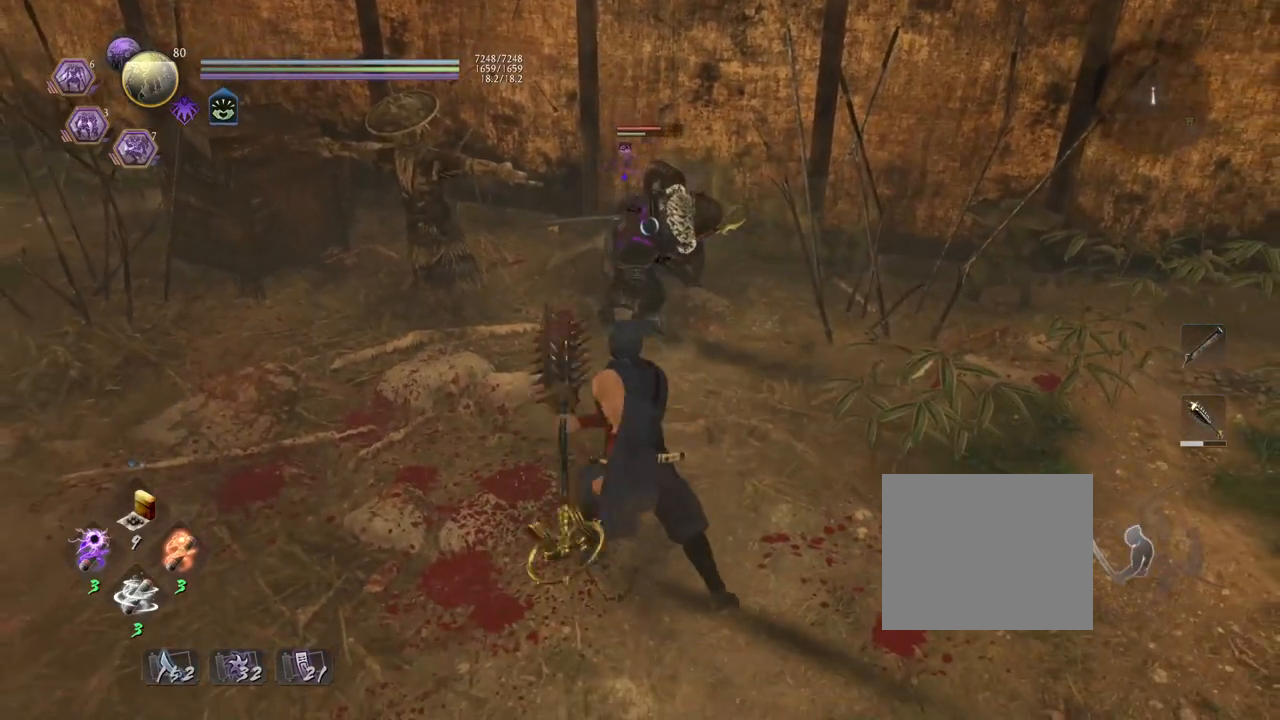
{"buttons": ["L1"], "left_stick": "center", "right_stick": "center", "events": [[117, "SQUARE", "up"], [217, "SQUARE", "down"], [383, "SQUARE", "up"]]}
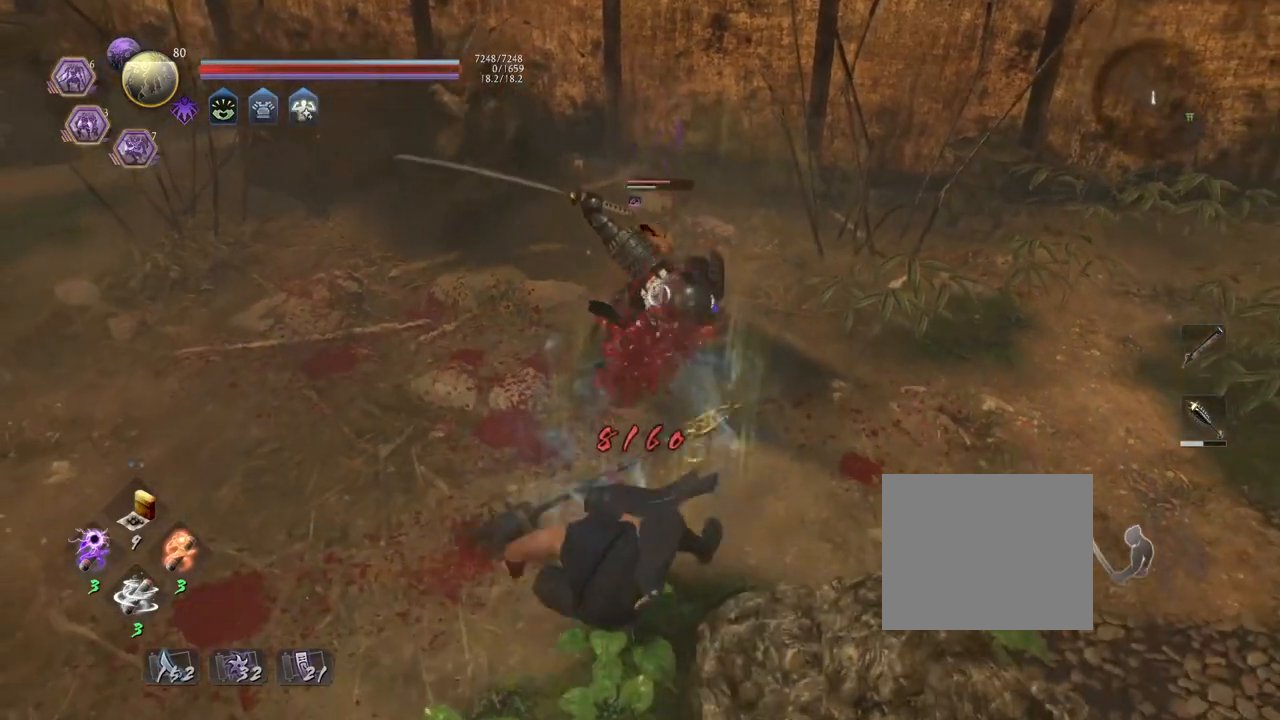
{"buttons": [], "left_stick": "center", "right_stick": "center", "events": [[117, "L1", "up"]]}
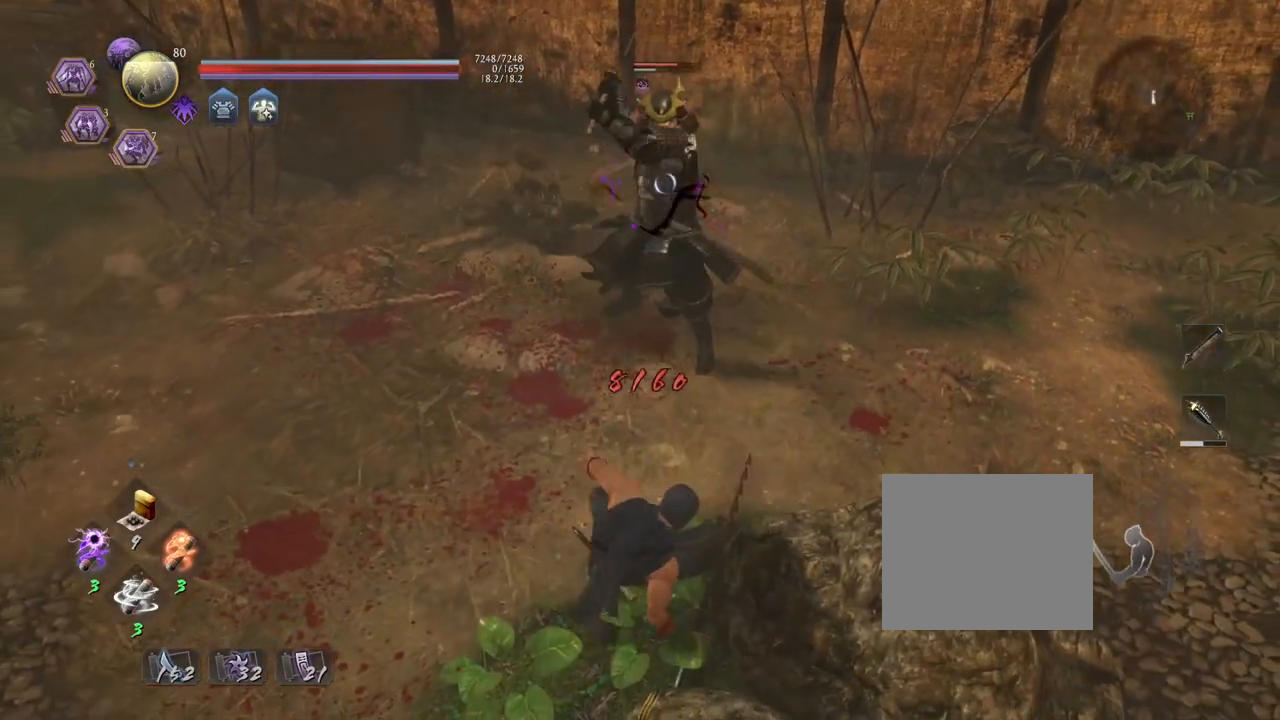
{"buttons": [], "left_stick": "left", "right_stick": "center", "events": [[150, "R1", "down"], [167, "CROSS", "down"], [300, "CROSS", "up"], [300, "R1", "up"], [467, "left_stick", "left"]]}
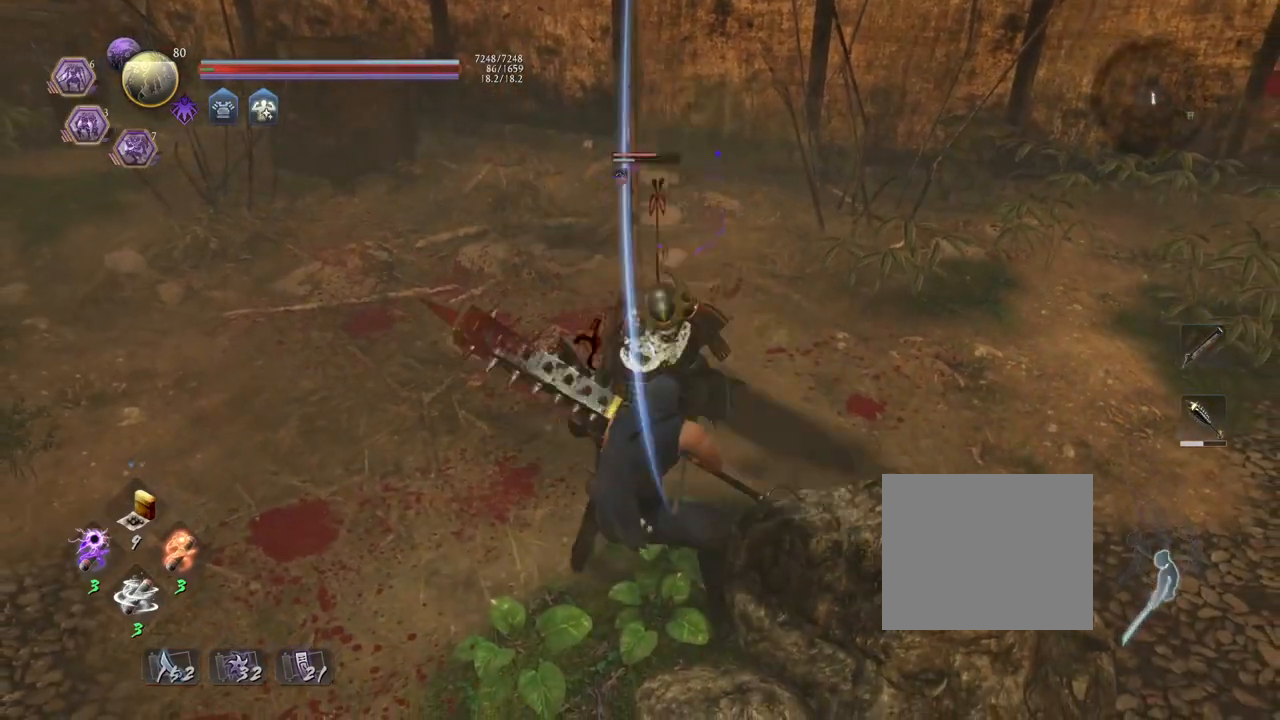
{"buttons": [], "left_stick": "left", "right_stick": "center", "events": []}
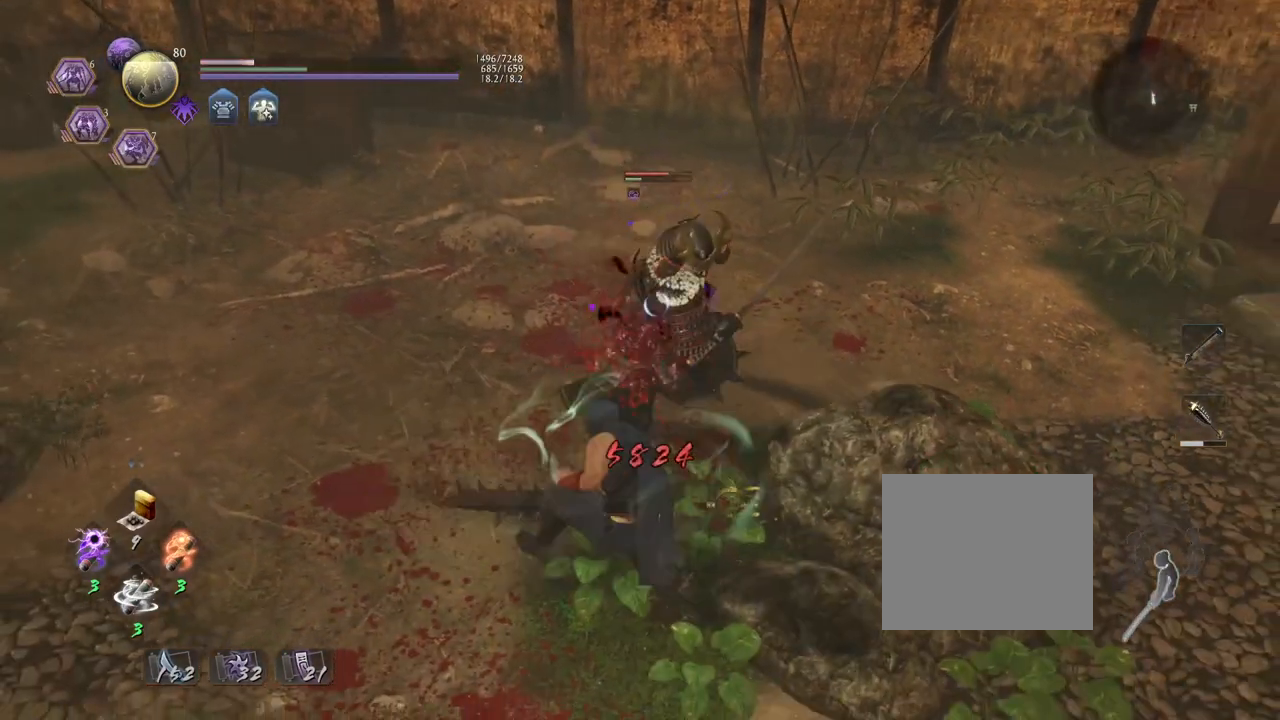
{"buttons": ["CROSS"], "left_stick": "left", "right_stick": "center", "events": [[400, "CROSS", "down"]]}
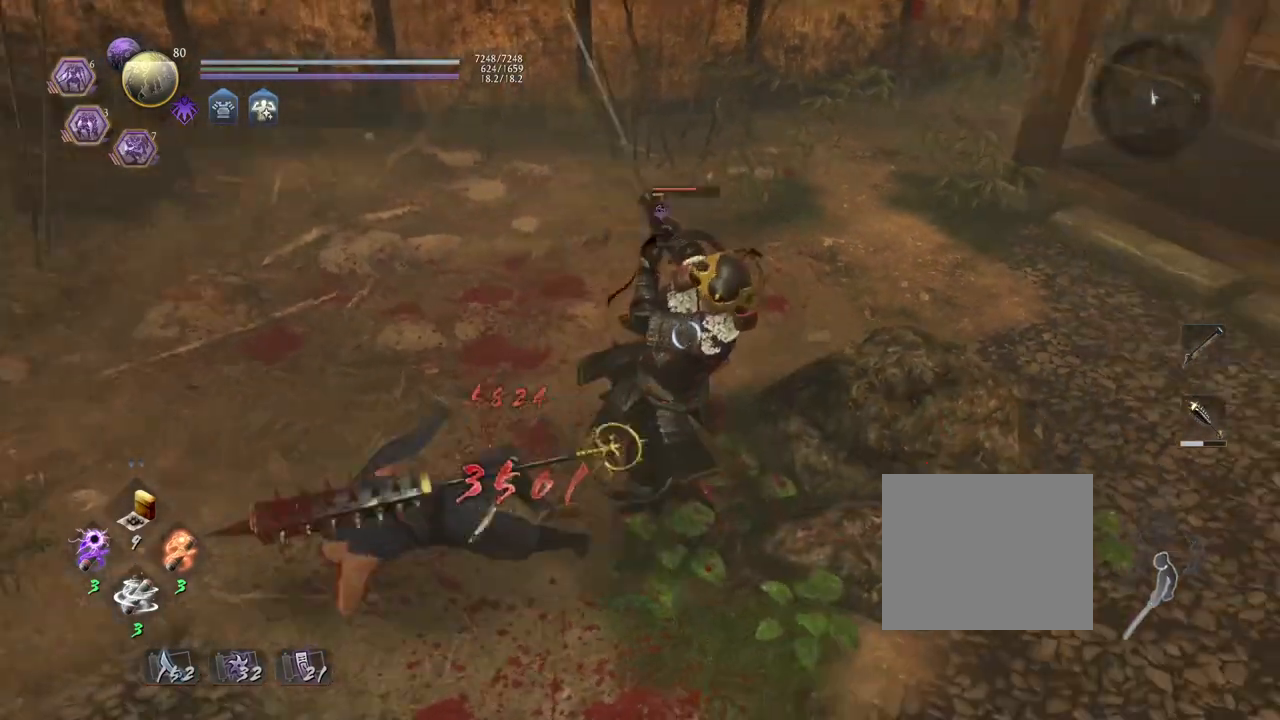
{"buttons": [], "left_stick": "up-left", "right_stick": "center", "events": [[33, "CROSS", "up"], [183, "left_stick", "up-left"]]}
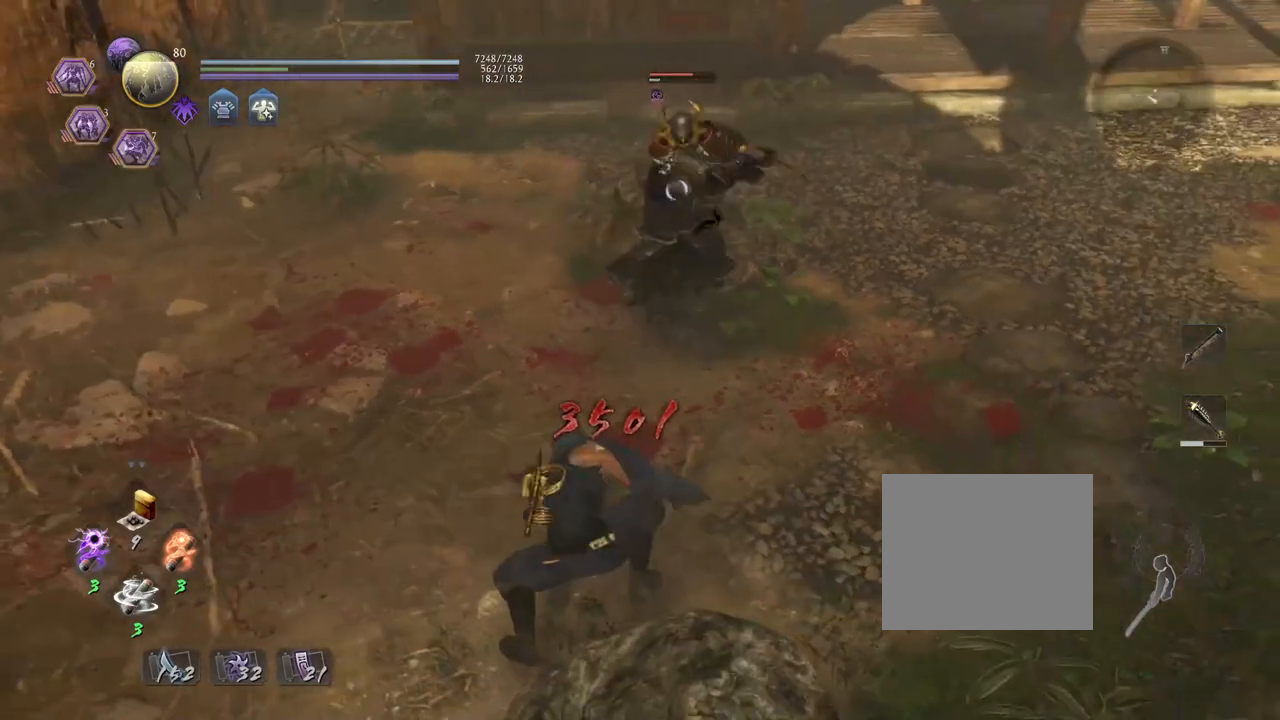
{"buttons": [], "left_stick": "up-left", "right_stick": "center", "events": [[83, "R1", "down"], [117, "TRIANGLE", "down"], [233, "R1", "up"], [250, "TRIANGLE", "up"]]}
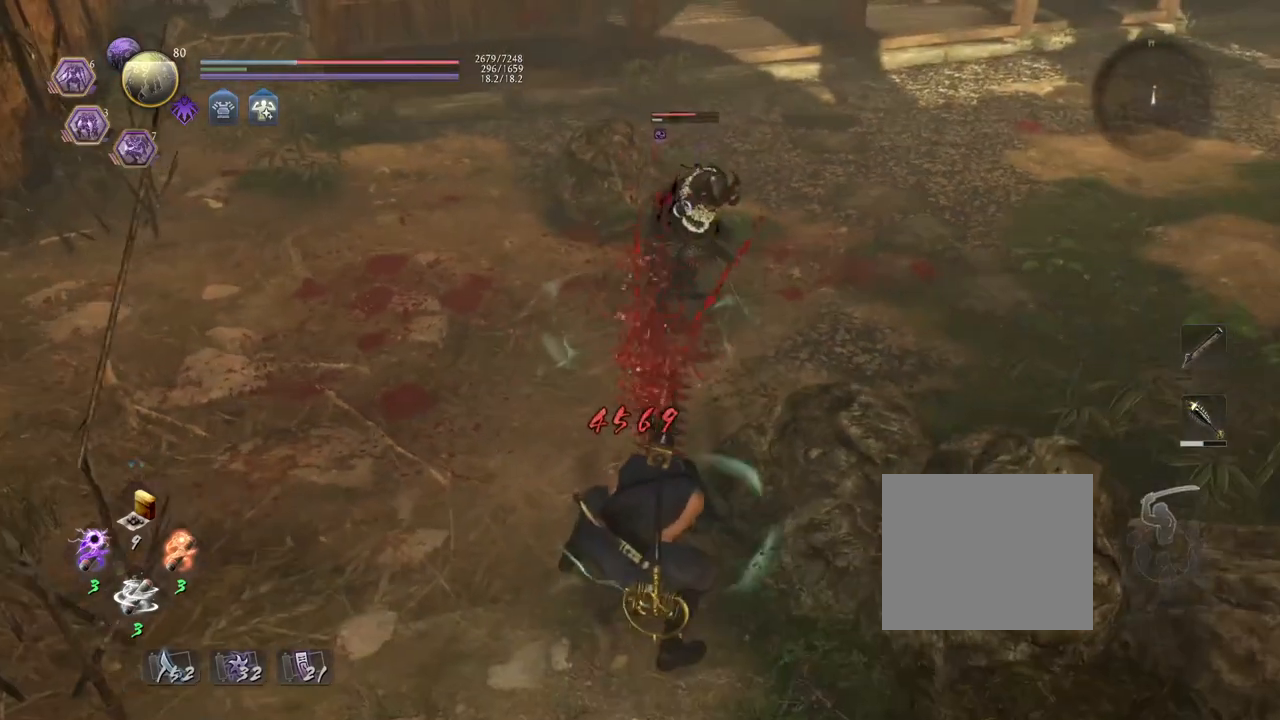
{"buttons": [], "left_stick": "up-left", "right_stick": "center", "events": []}
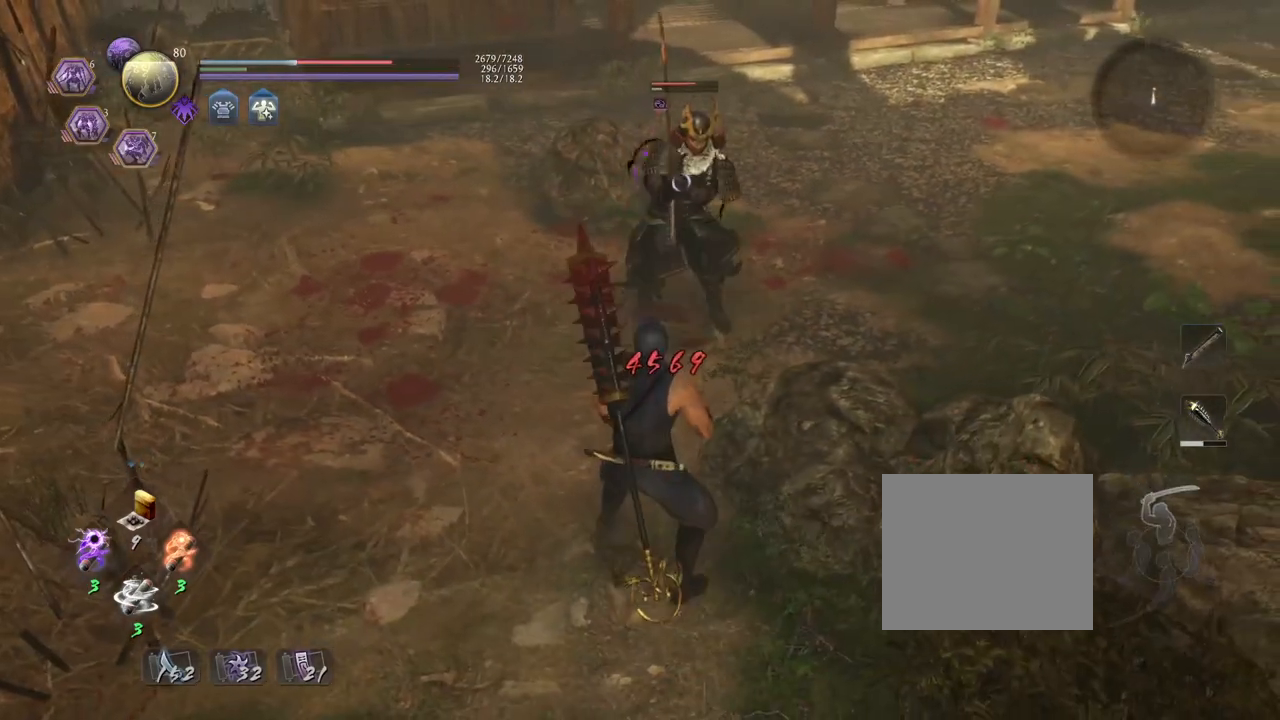
{"buttons": [], "left_stick": "up", "right_stick": "center", "events": [[50, "left_stick", "up"]]}
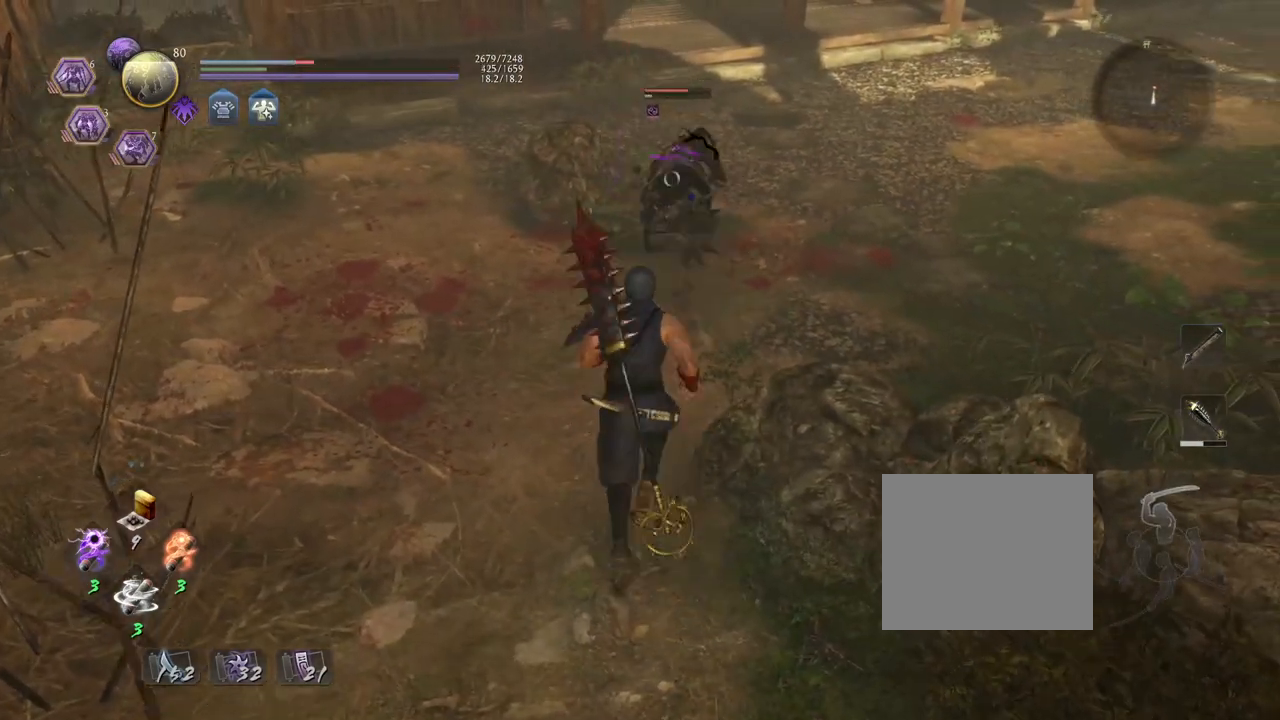
{"buttons": [], "left_stick": "up", "right_stick": "center", "events": []}
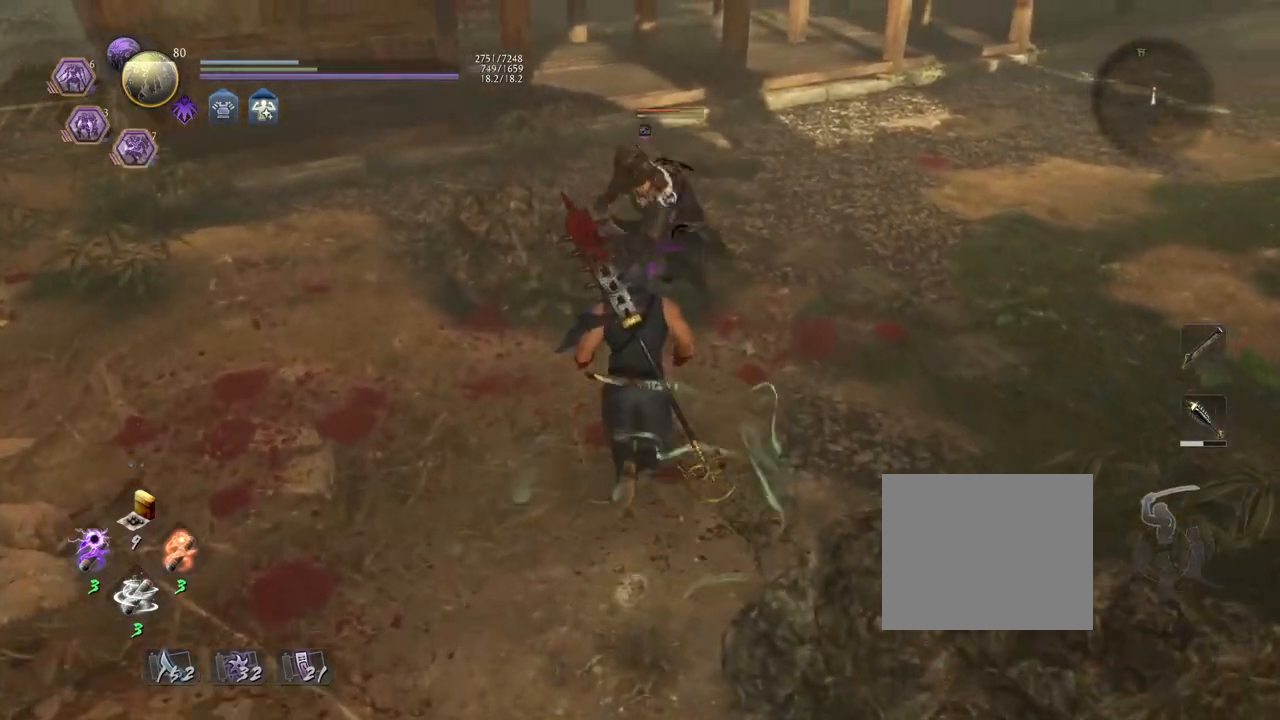
{"buttons": ["TRIANGLE"], "left_stick": "center", "right_stick": "center", "events": [[350, "left_stick", "center"], [367, "TRIANGLE", "down"]]}
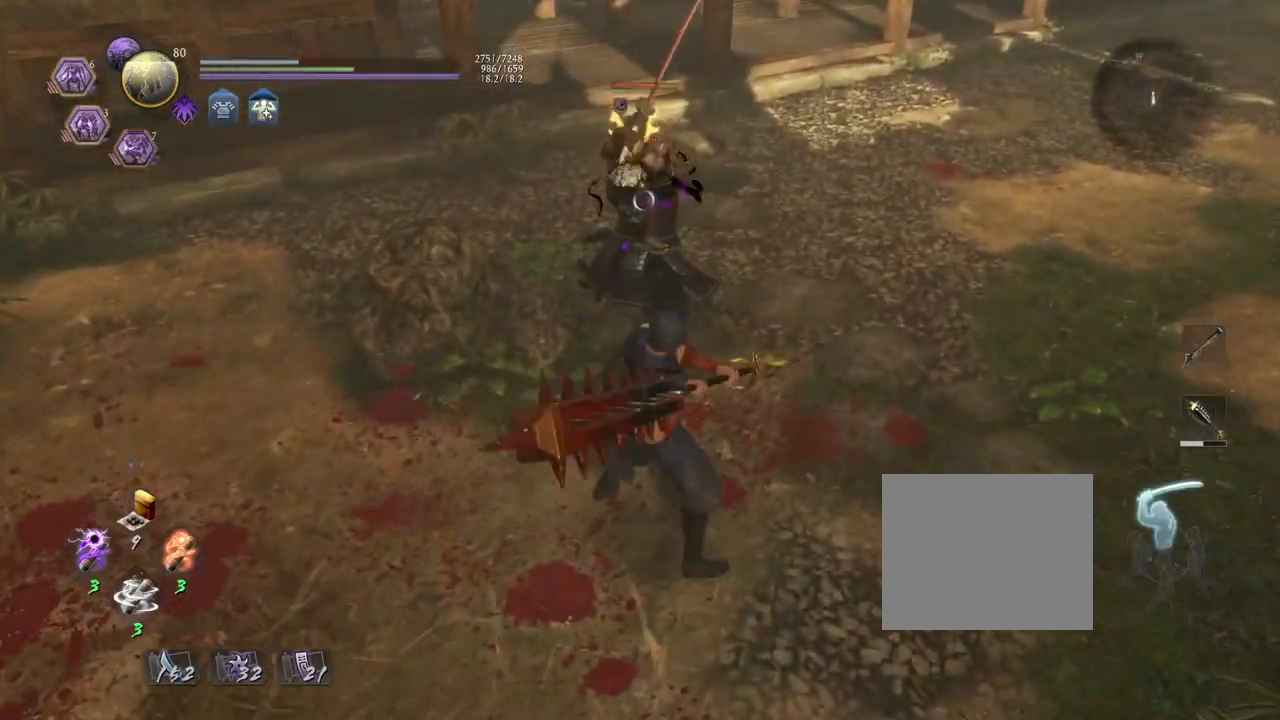
{"buttons": [], "left_stick": "center", "right_stick": "center", "events": [[150, "TRIANGLE", "up"]]}
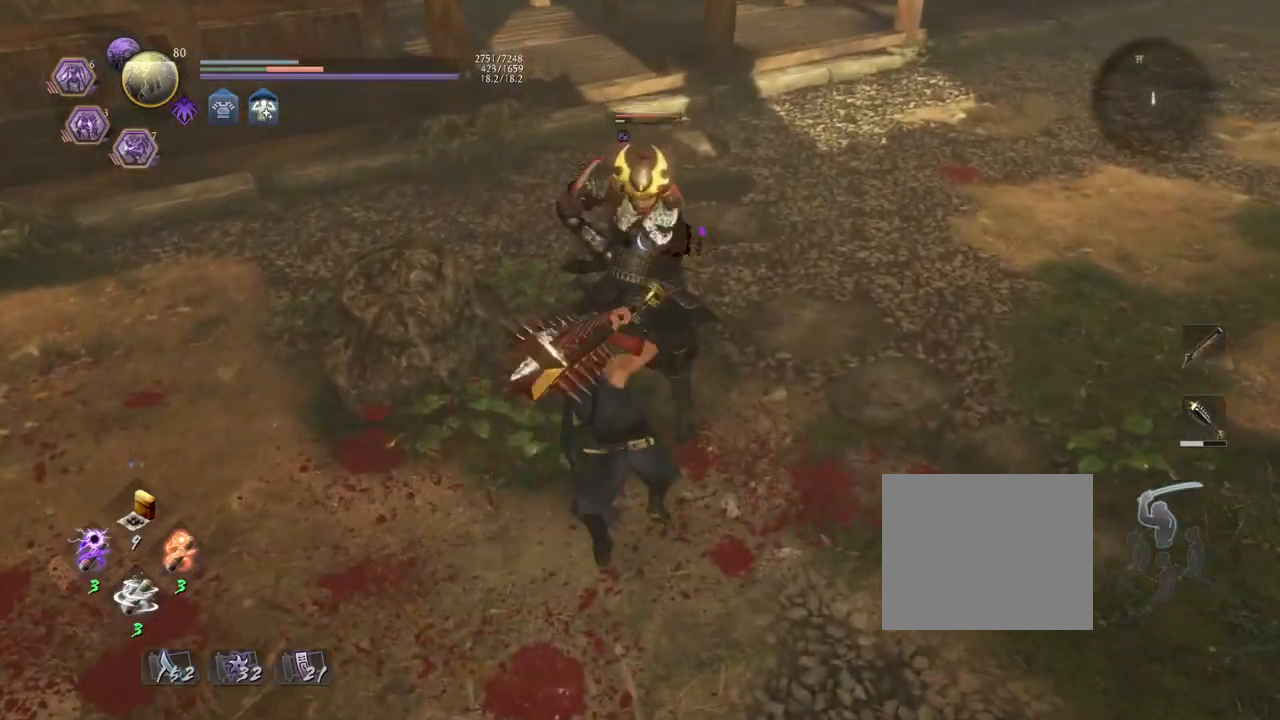
{"buttons": [], "left_stick": "center", "right_stick": "center", "events": []}
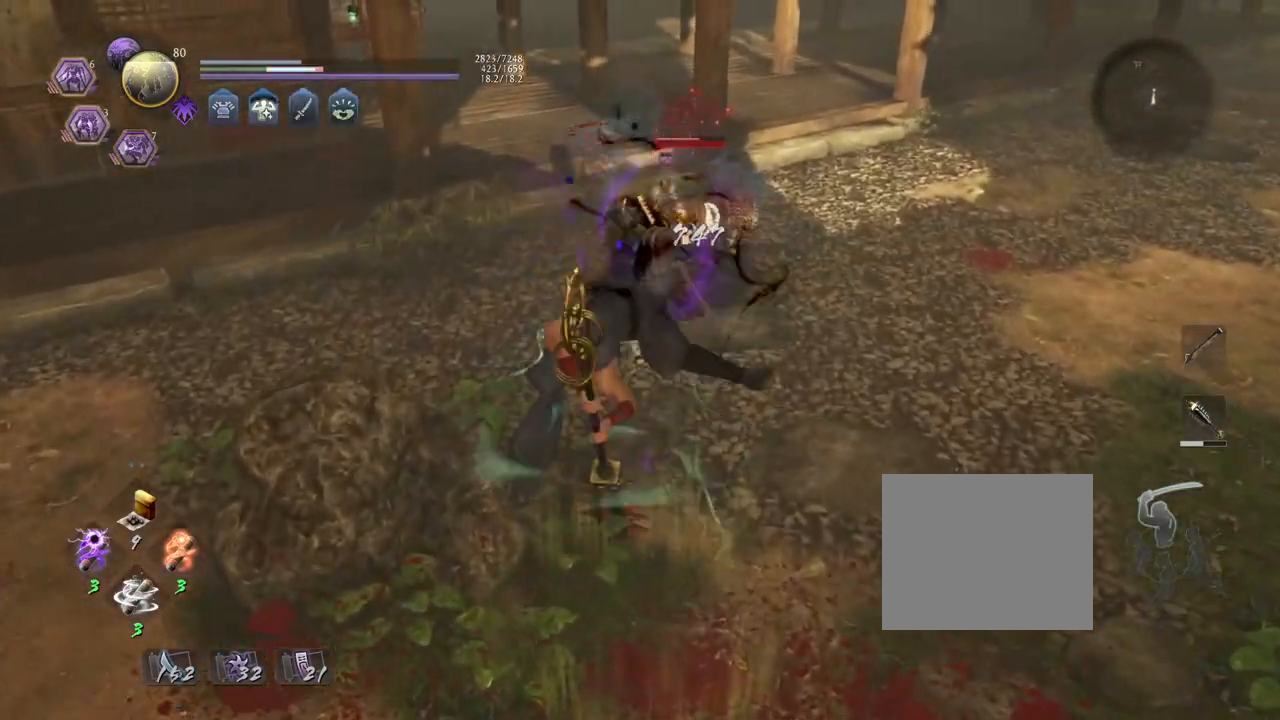
{"buttons": [], "left_stick": "center", "right_stick": "center", "events": []}
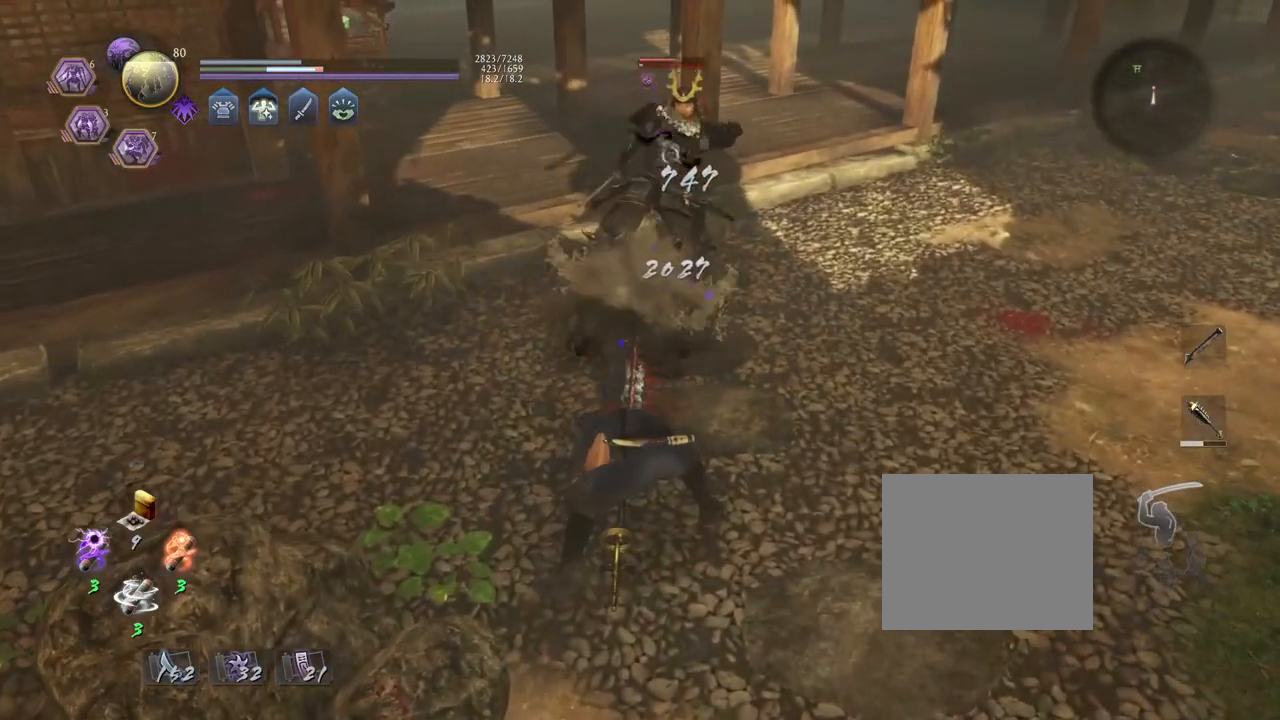
{"buttons": ["R1"], "left_stick": "center", "right_stick": "center", "events": [[383, "R1", "down"], [450, "SQUARE", "down"], [483, "SQUARE", "up"]]}